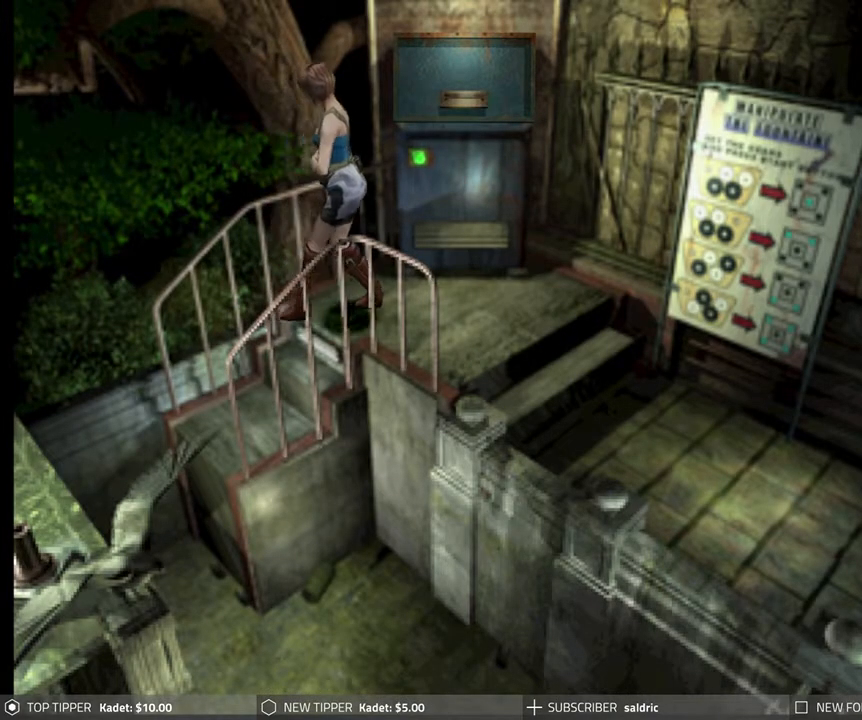
Gameplay with a controller (PlayStation layout); each line is a JSON object with the inputs held at the frame after it. "events" lists button and stick changes between this image and that frame as [ms after this image, input, new state], when the widget could be followed in between. Not read: right_stick.
{"buttons": ["DPAD_DOWN"], "left_stick": "center", "events": [[133, "DPAD_RIGHT", "down"], [350, "DPAD_RIGHT", "up"]]}
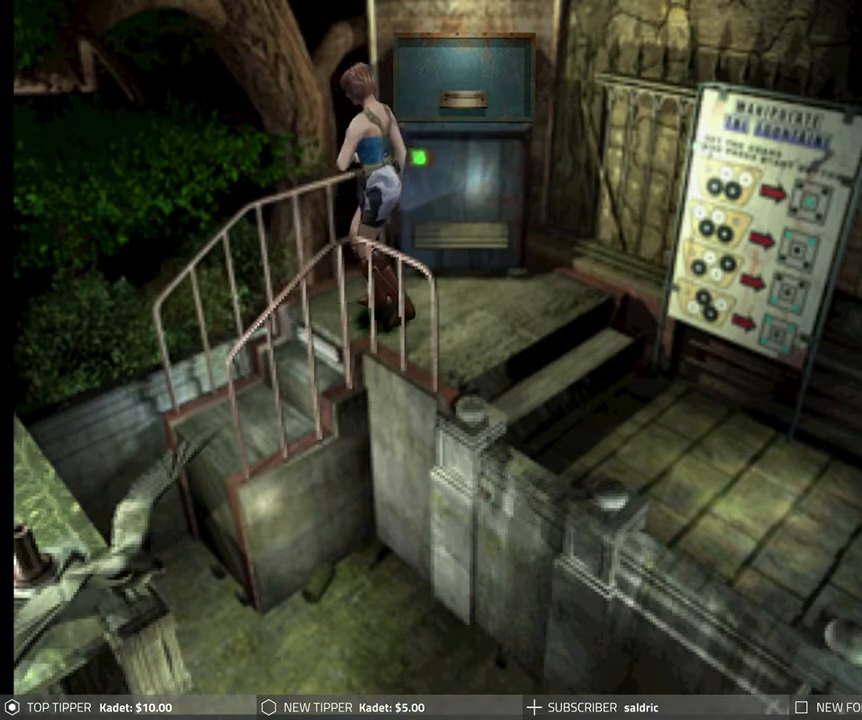
{"buttons": ["DPAD_DOWN"], "left_stick": "center", "events": []}
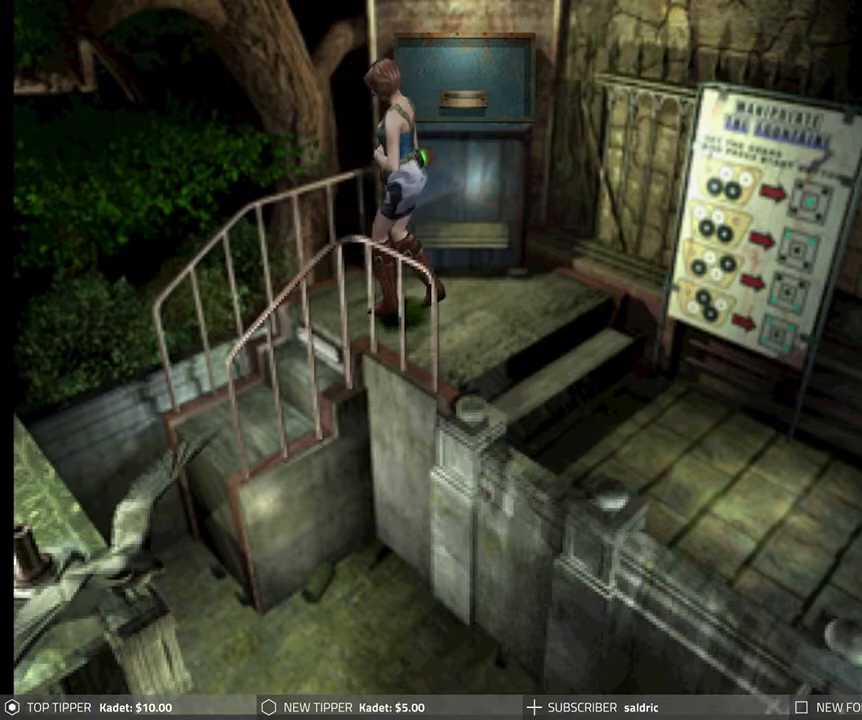
{"buttons": ["DPAD_DOWN", "DPAD_RIGHT"], "left_stick": "center", "events": [[300, "DPAD_RIGHT", "down"]]}
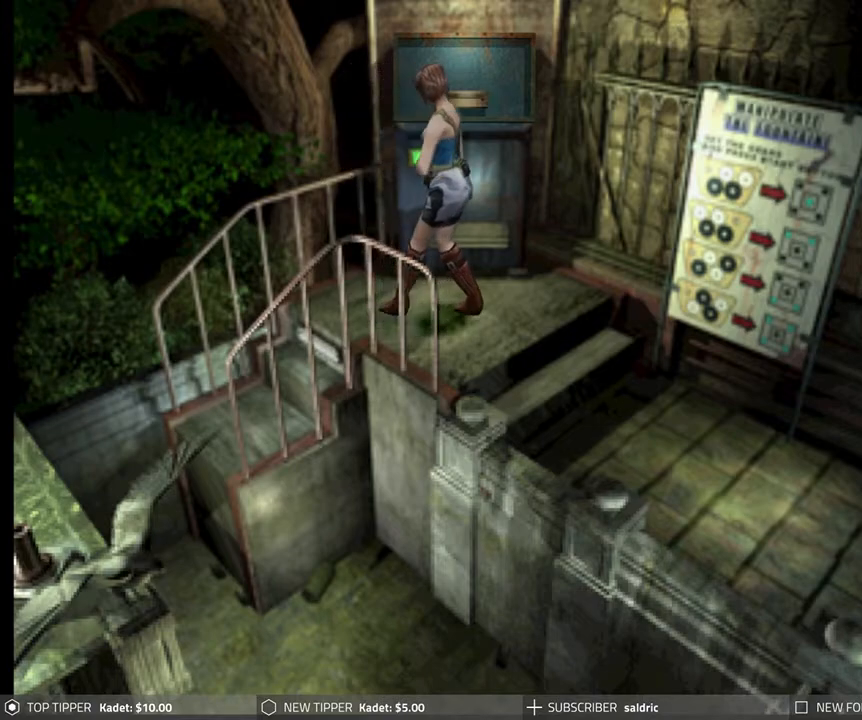
{"buttons": ["DPAD_DOWN"], "left_stick": "center", "events": [[150, "DPAD_RIGHT", "up"]]}
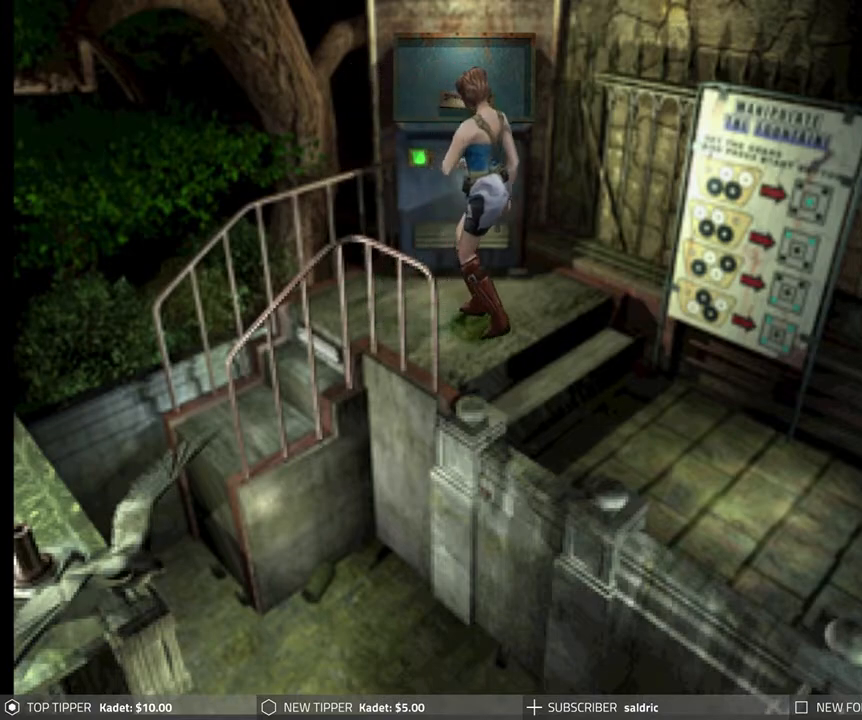
{"buttons": ["DPAD_DOWN"], "left_stick": "center", "events": [[33, "DPAD_RIGHT", "down"], [483, "DPAD_RIGHT", "up"]]}
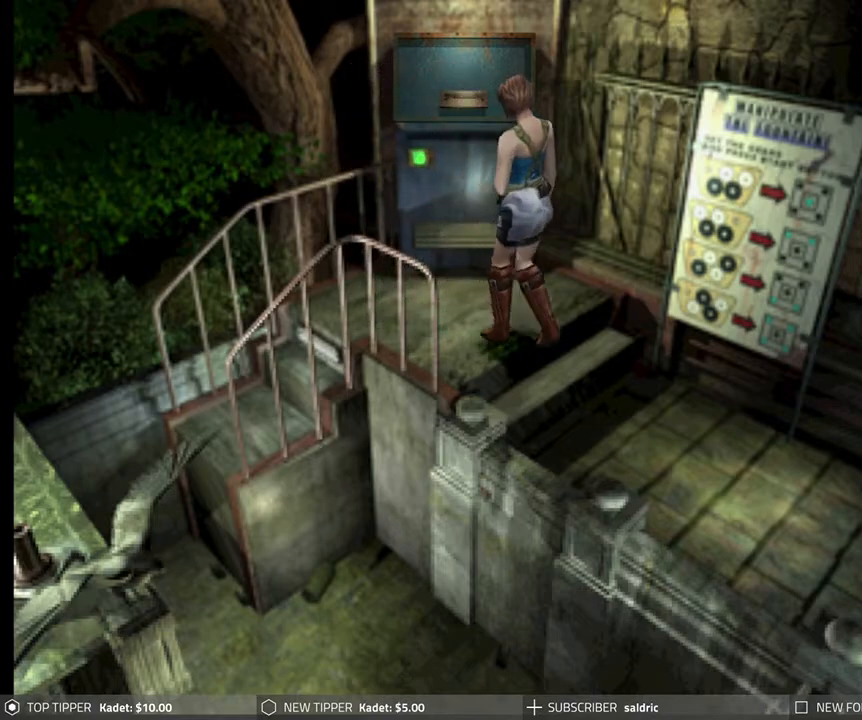
{"buttons": ["DPAD_DOWN"], "left_stick": "center", "events": []}
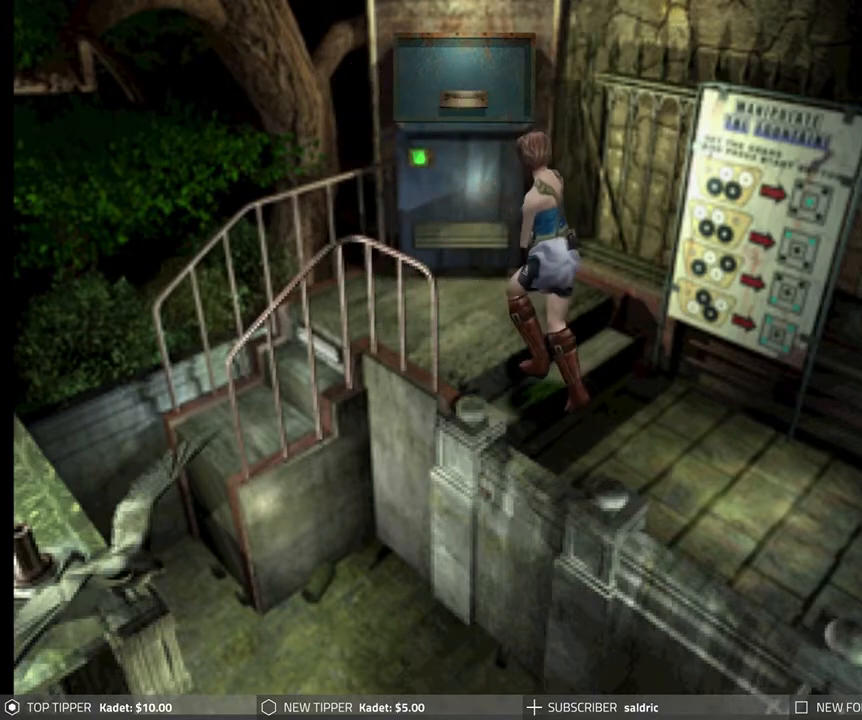
{"buttons": ["DPAD_DOWN"], "left_stick": "center", "events": []}
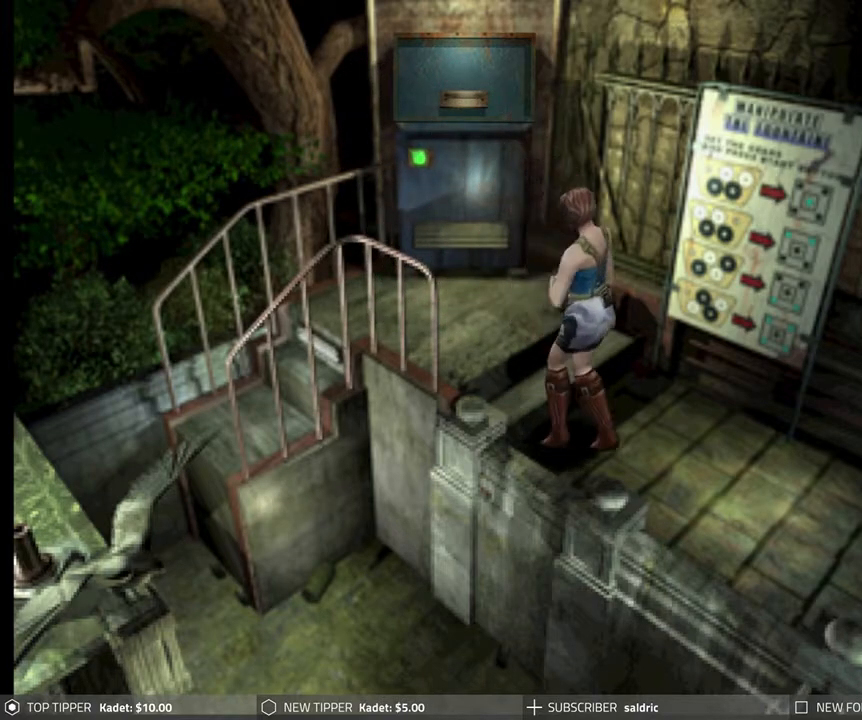
{"buttons": ["DPAD_DOWN"], "left_stick": "center", "events": []}
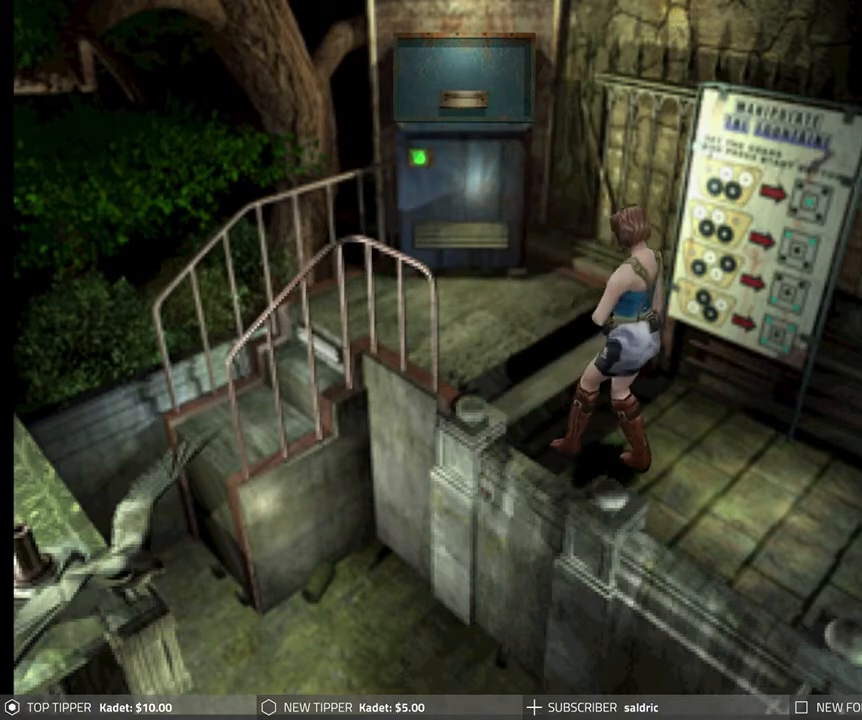
{"buttons": ["DPAD_DOWN", "DPAD_RIGHT"], "left_stick": "center", "events": [[167, "DPAD_RIGHT", "down"]]}
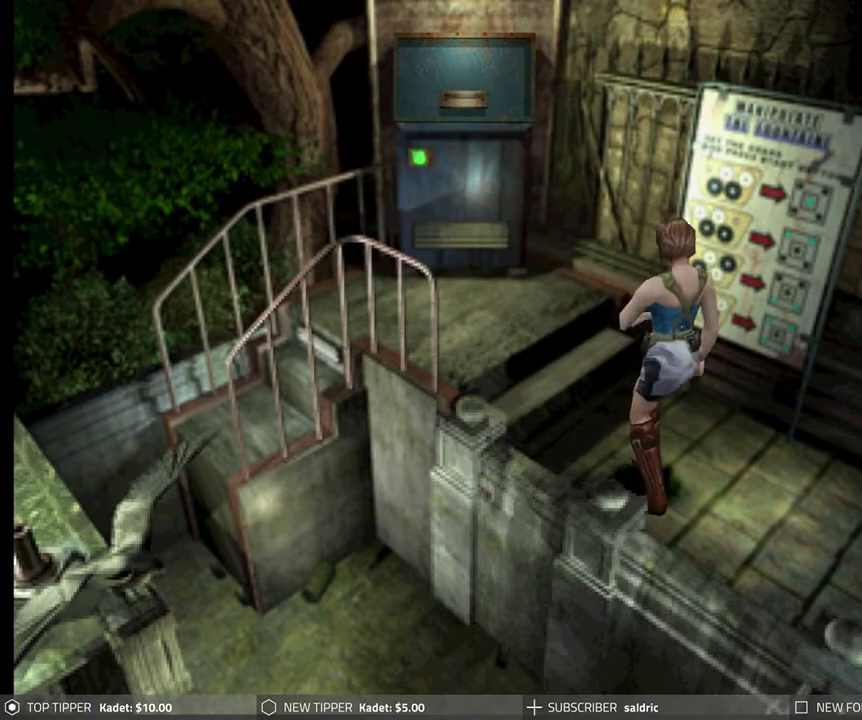
{"buttons": ["DPAD_DOWN", "DPAD_RIGHT"], "left_stick": "center", "events": []}
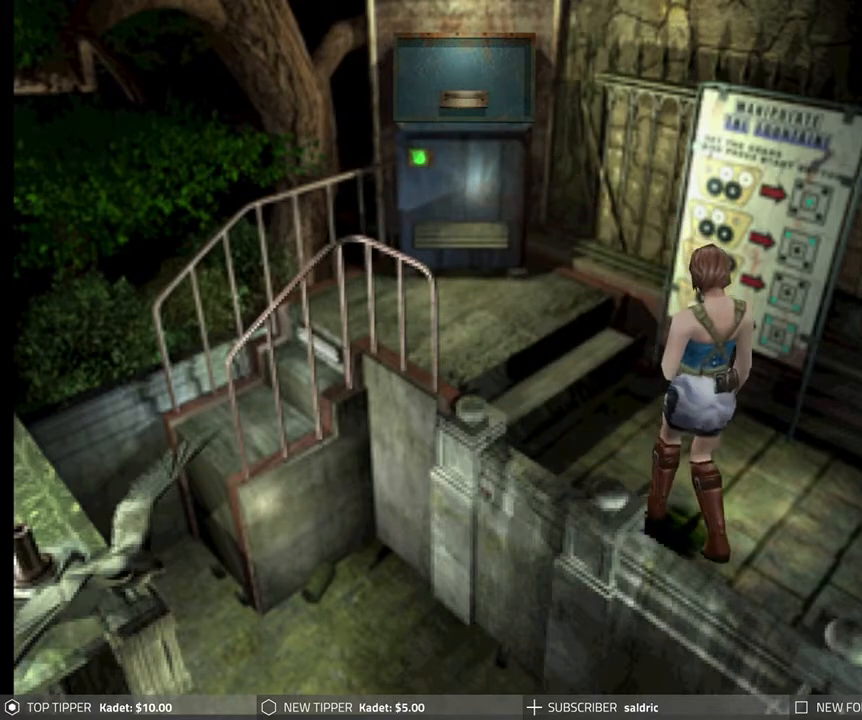
{"buttons": ["DPAD_DOWN", "DPAD_LEFT"], "left_stick": "center", "events": [[150, "DPAD_RIGHT", "up"], [267, "DPAD_LEFT", "down"]]}
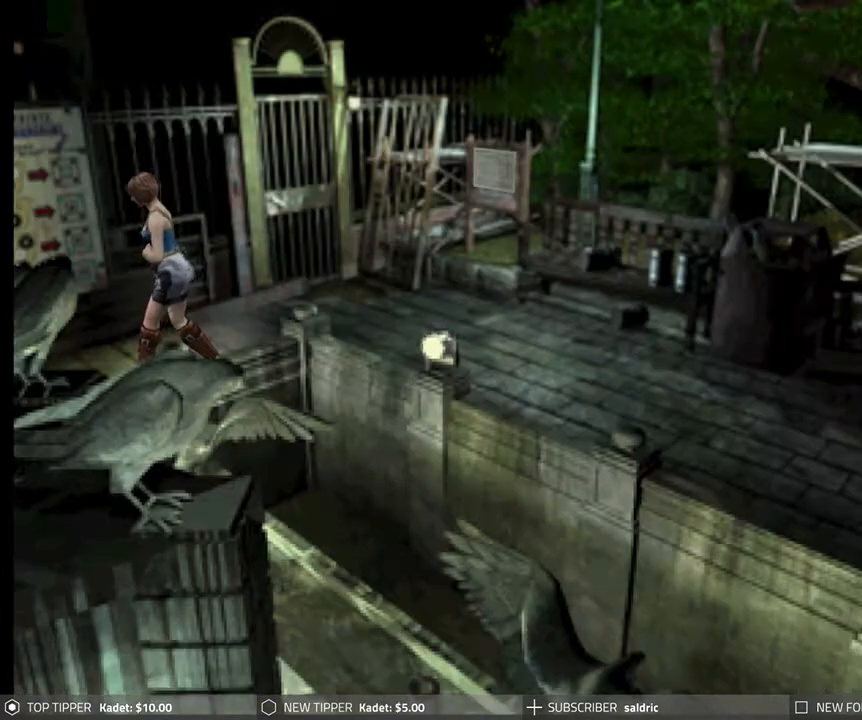
{"buttons": ["DPAD_DOWN", "DPAD_LEFT"], "left_stick": "center", "events": []}
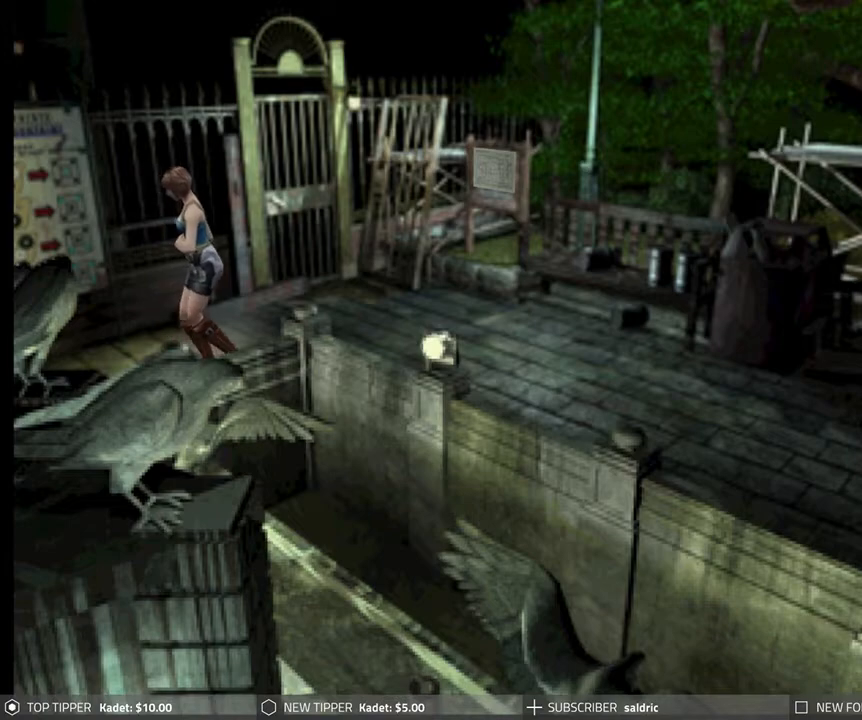
{"buttons": ["DPAD_DOWN"], "left_stick": "center", "events": [[150, "DPAD_LEFT", "up"]]}
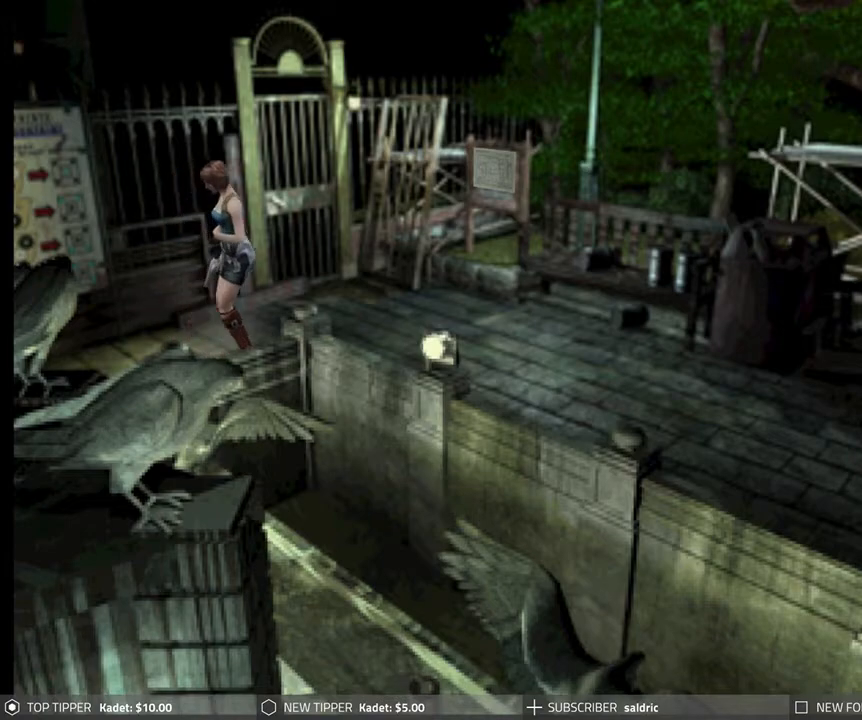
{"buttons": ["DPAD_DOWN"], "left_stick": "center", "events": []}
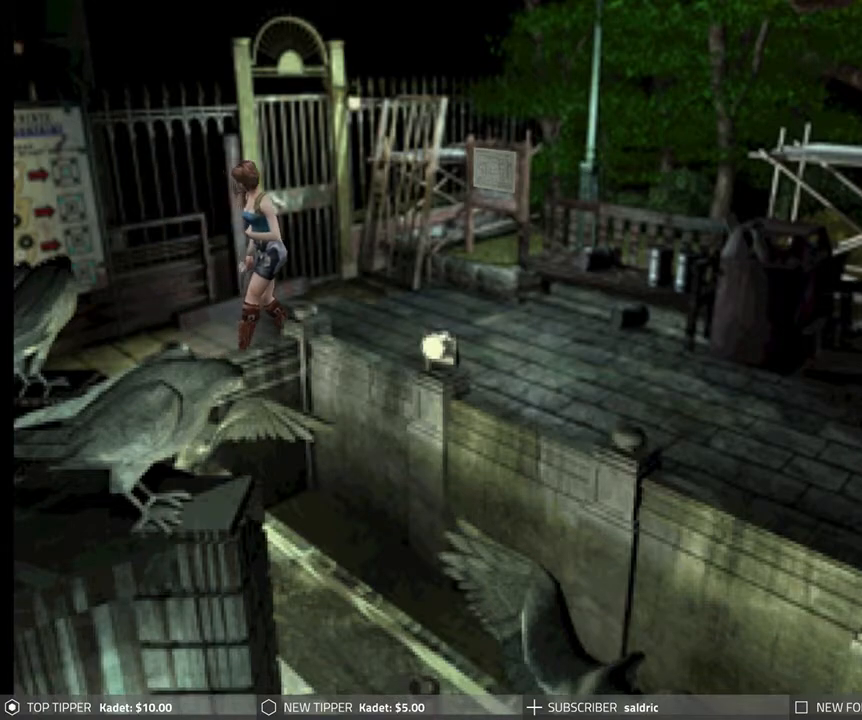
{"buttons": ["DPAD_DOWN"], "left_stick": "center", "events": []}
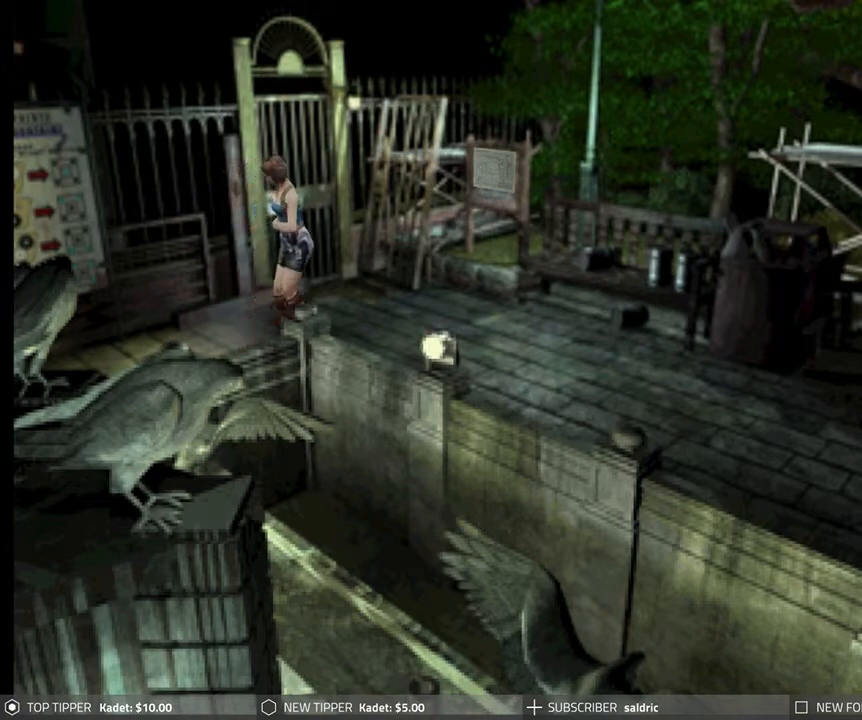
{"buttons": ["DPAD_DOWN", "DPAD_RIGHT"], "left_stick": "center", "events": [[450, "DPAD_RIGHT", "down"]]}
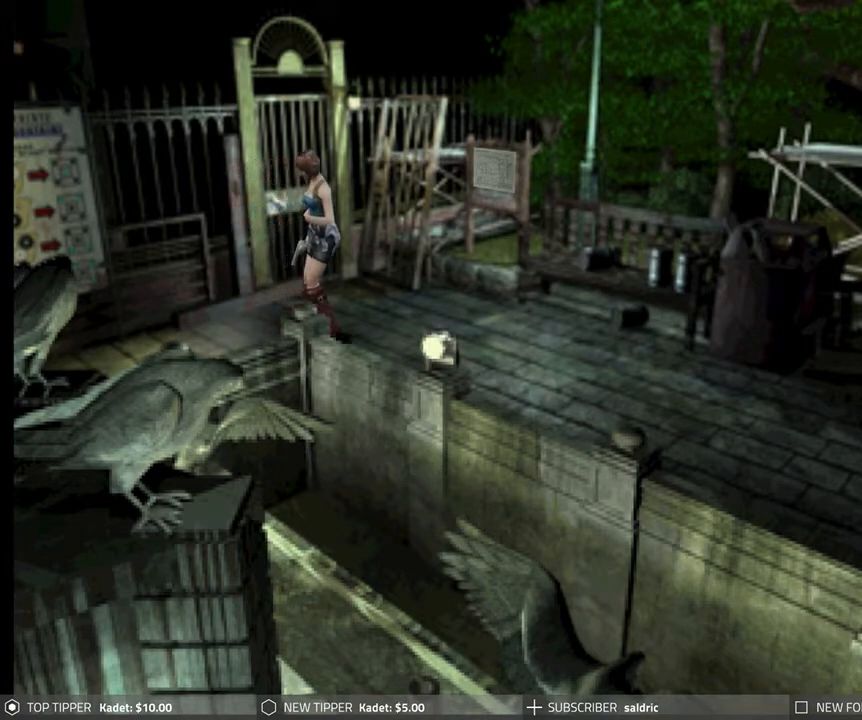
{"buttons": ["DPAD_DOWN", "DPAD_RIGHT"], "left_stick": "center", "events": []}
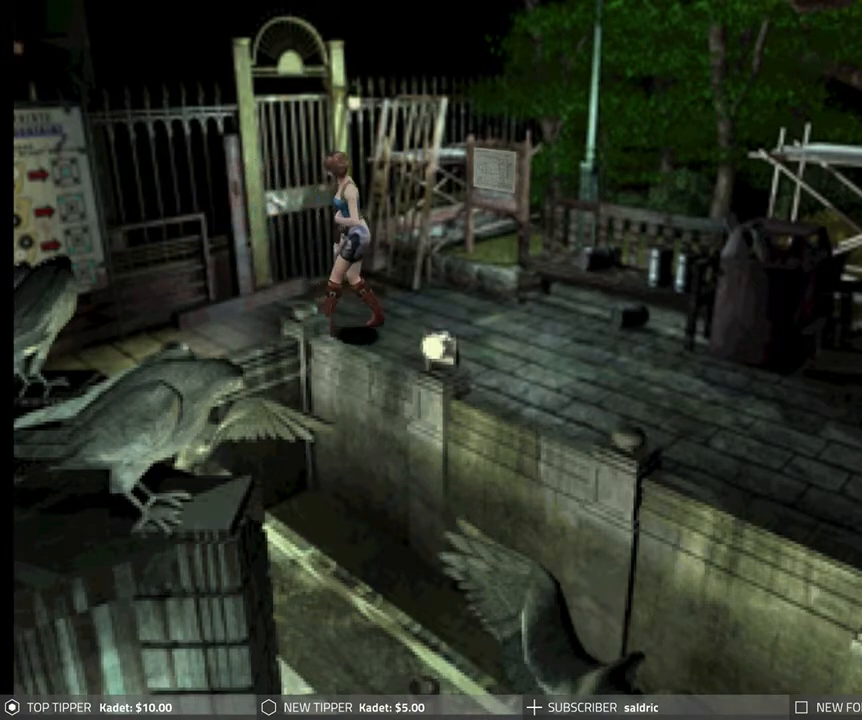
{"buttons": ["DPAD_DOWN"], "left_stick": "center", "events": [[300, "DPAD_RIGHT", "up"]]}
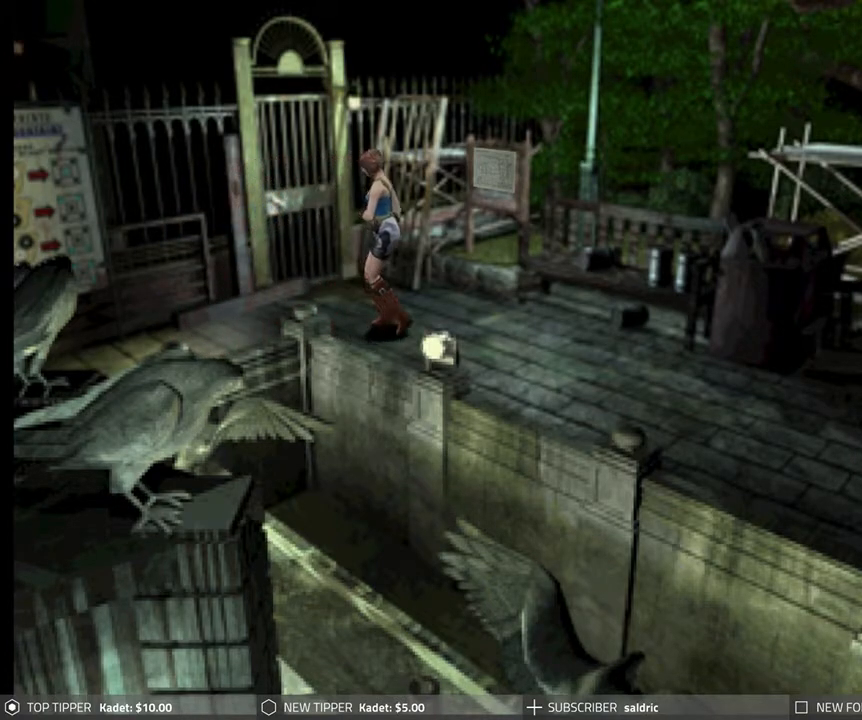
{"buttons": ["DPAD_DOWN", "DPAD_RIGHT"], "left_stick": "center", "events": [[217, "DPAD_RIGHT", "down"]]}
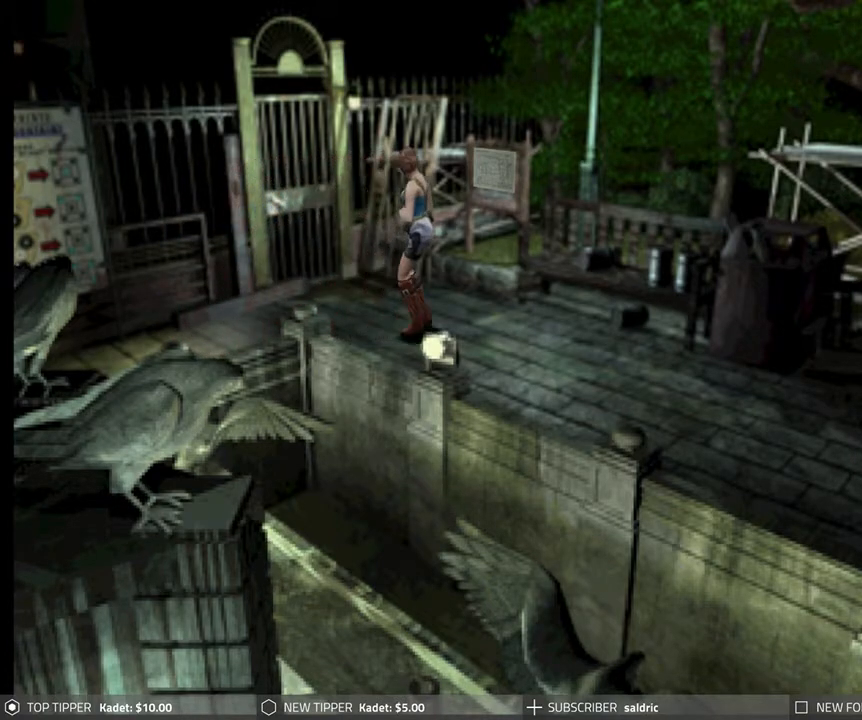
{"buttons": ["DPAD_DOWN"], "left_stick": "center", "events": [[67, "DPAD_RIGHT", "up"]]}
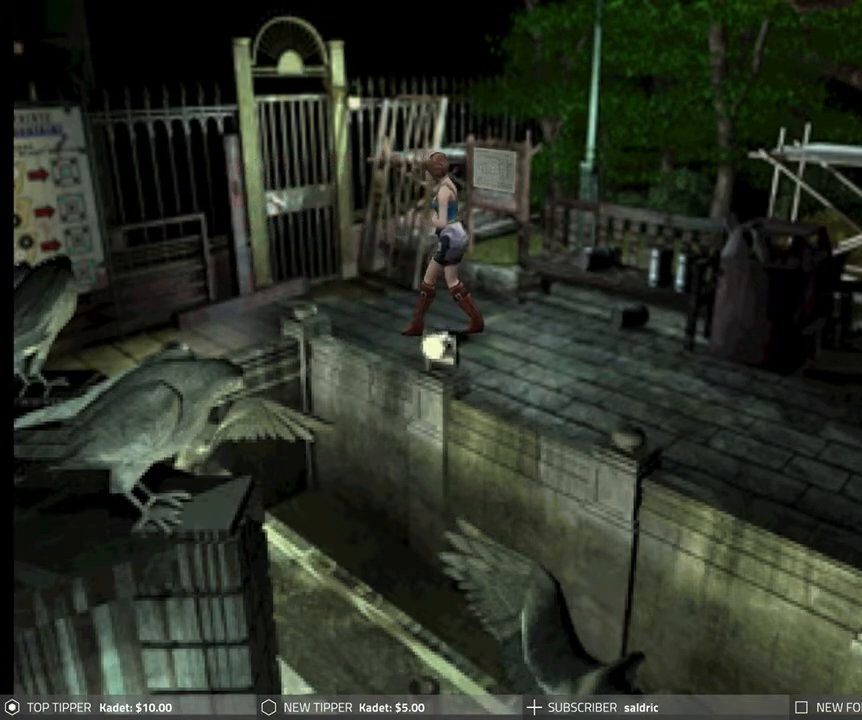
{"buttons": ["DPAD_DOWN"], "left_stick": "center", "events": []}
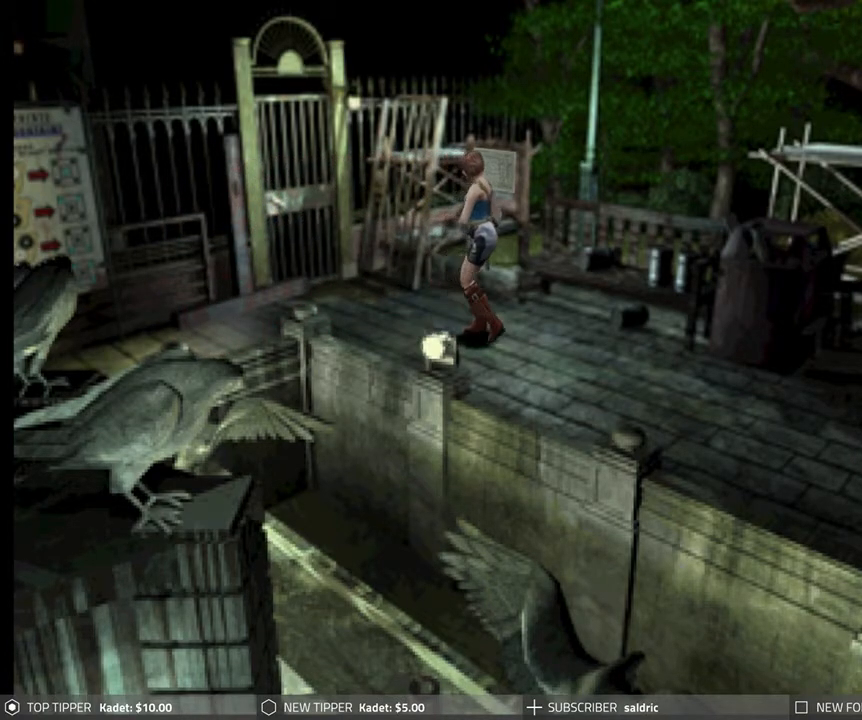
{"buttons": ["DPAD_DOWN"], "left_stick": "center", "events": []}
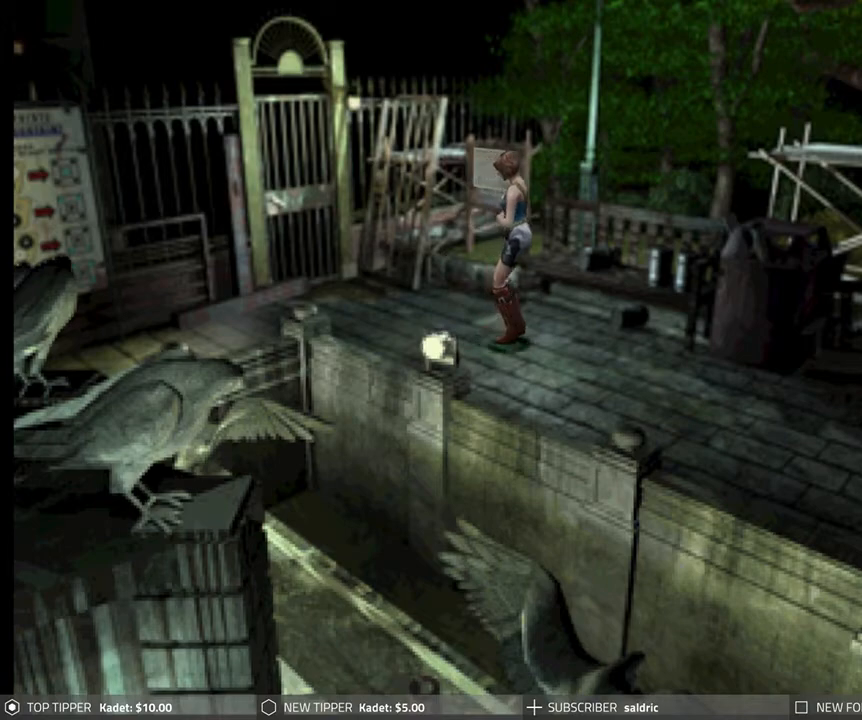
{"buttons": ["DPAD_DOWN"], "left_stick": "center", "events": [[17, "DPAD_RIGHT", "down"], [350, "DPAD_RIGHT", "up"]]}
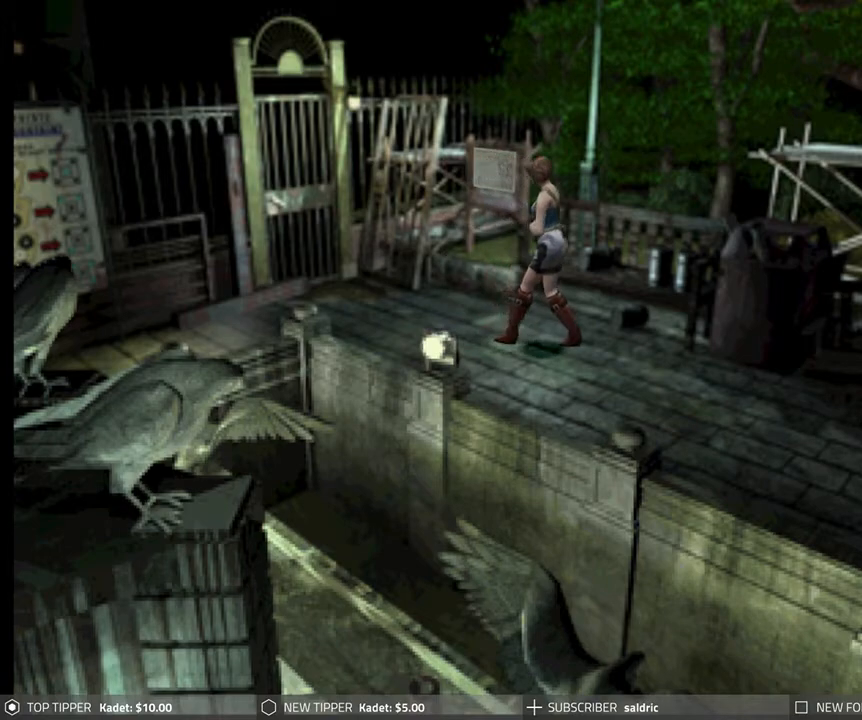
{"buttons": ["DPAD_DOWN", "DPAD_RIGHT"], "left_stick": "center", "events": [[350, "DPAD_RIGHT", "down"]]}
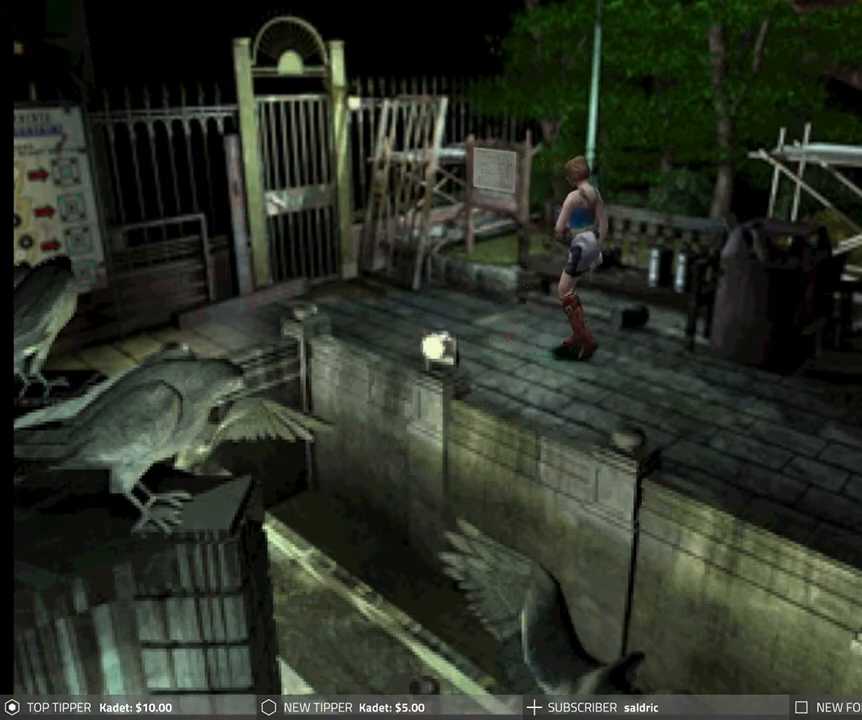
{"buttons": ["DPAD_DOWN"], "left_stick": "center", "events": [[133, "DPAD_RIGHT", "up"]]}
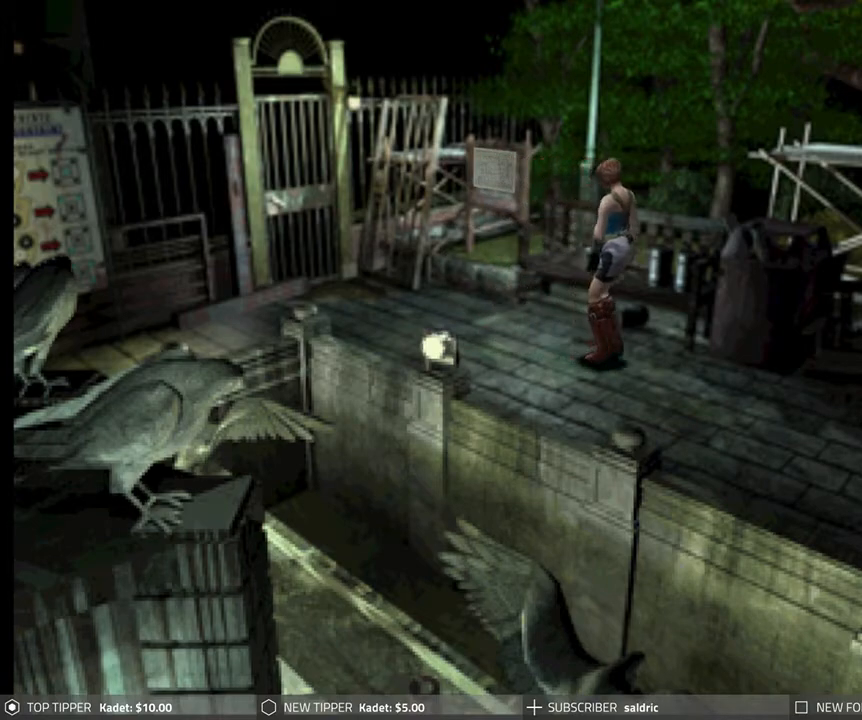
{"buttons": ["DPAD_DOWN"], "left_stick": "center", "events": [[167, "DPAD_RIGHT", "down"], [483, "DPAD_RIGHT", "up"]]}
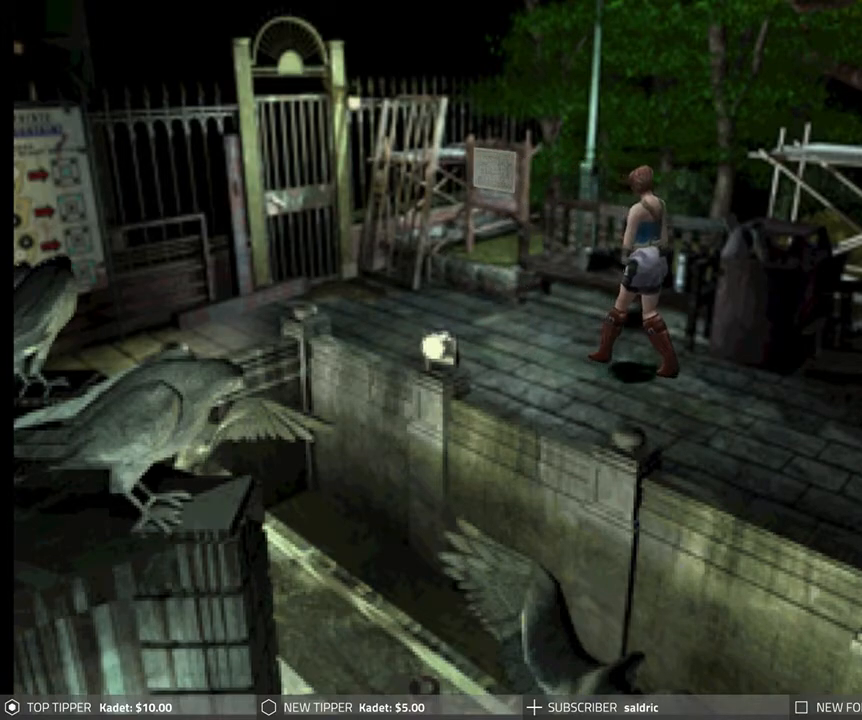
{"buttons": ["DPAD_DOWN", "DPAD_LEFT"], "left_stick": "center", "events": [[450, "DPAD_LEFT", "down"]]}
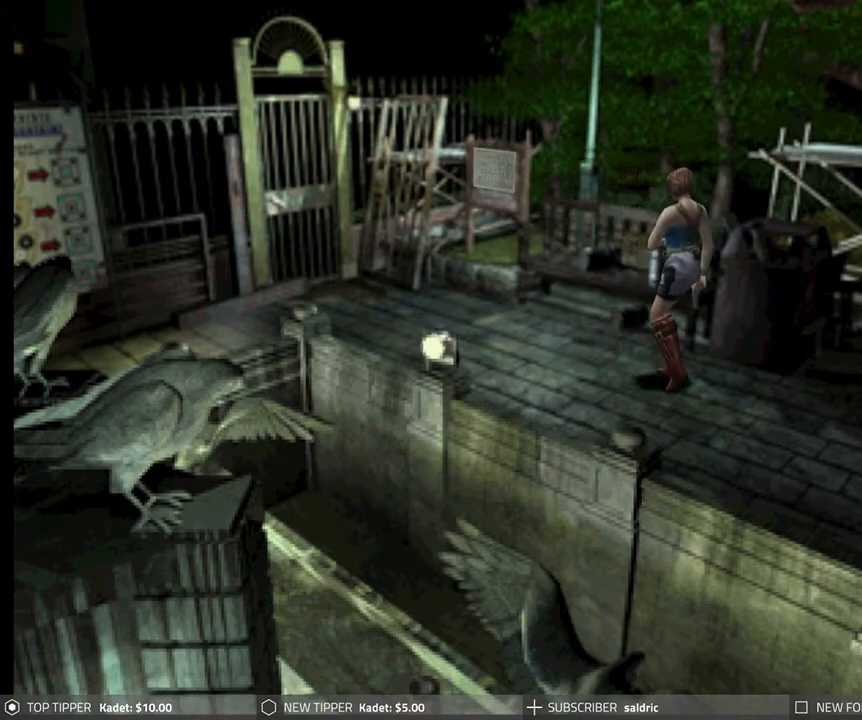
{"buttons": ["DPAD_DOWN"], "left_stick": "center", "events": [[83, "DPAD_LEFT", "up"]]}
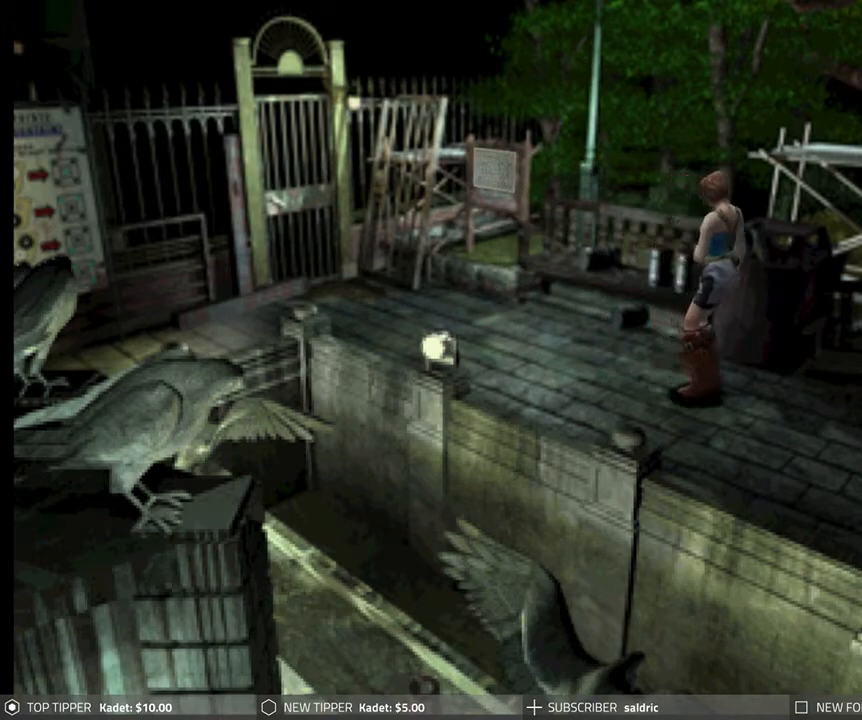
{"buttons": ["DPAD_DOWN"], "left_stick": "center", "events": [[250, "DPAD_RIGHT", "down"], [383, "DPAD_RIGHT", "up"]]}